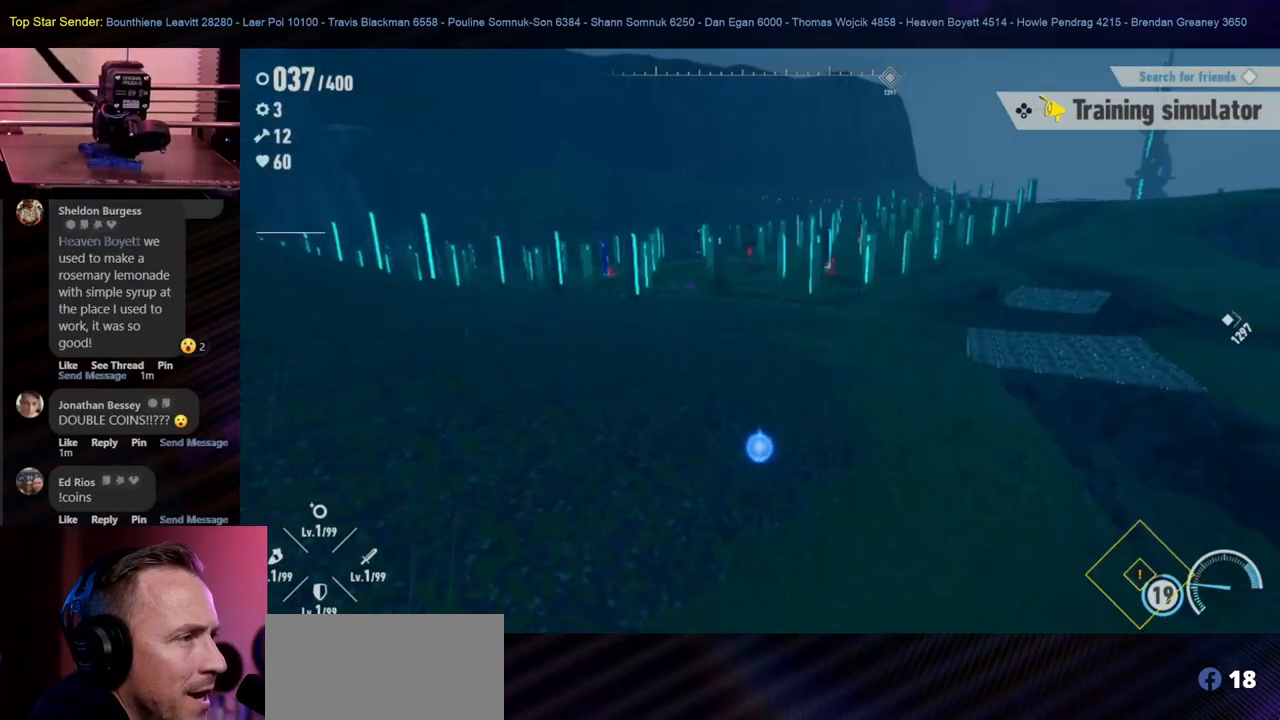
Gameplay with a controller (Nintendo layout); each line is a JSON object with the inputs held at the frame after it. "events" lists button and stick changes between this image and that frame as [ms after this image, input, new state], when the widget could be followed in between. Not read: L1 L2 L3 R2 R3.
{"buttons": [], "left_stick": "up-left", "right_stick": "right", "events": [[300, "right_stick", "right"], [417, "left_stick", "up-left"]]}
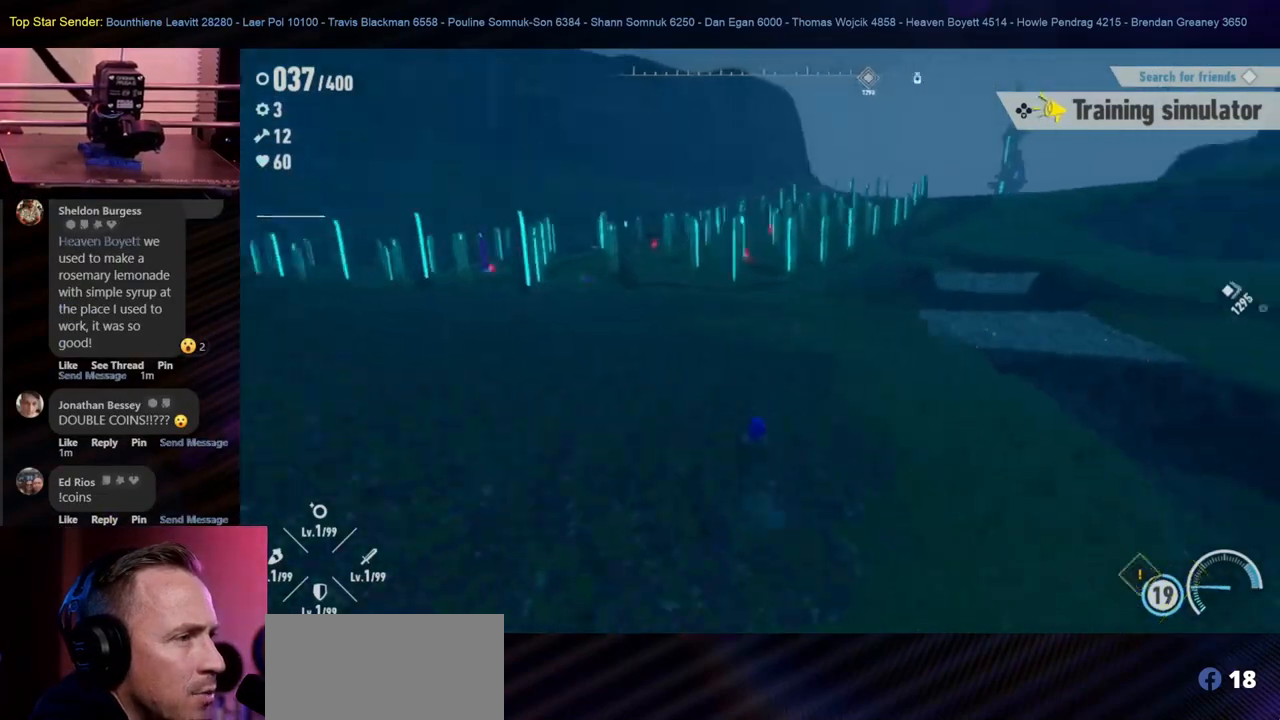
{"buttons": [], "left_stick": "up", "right_stick": "center", "events": [[150, "right_stick", "center"], [233, "left_stick", "up"]]}
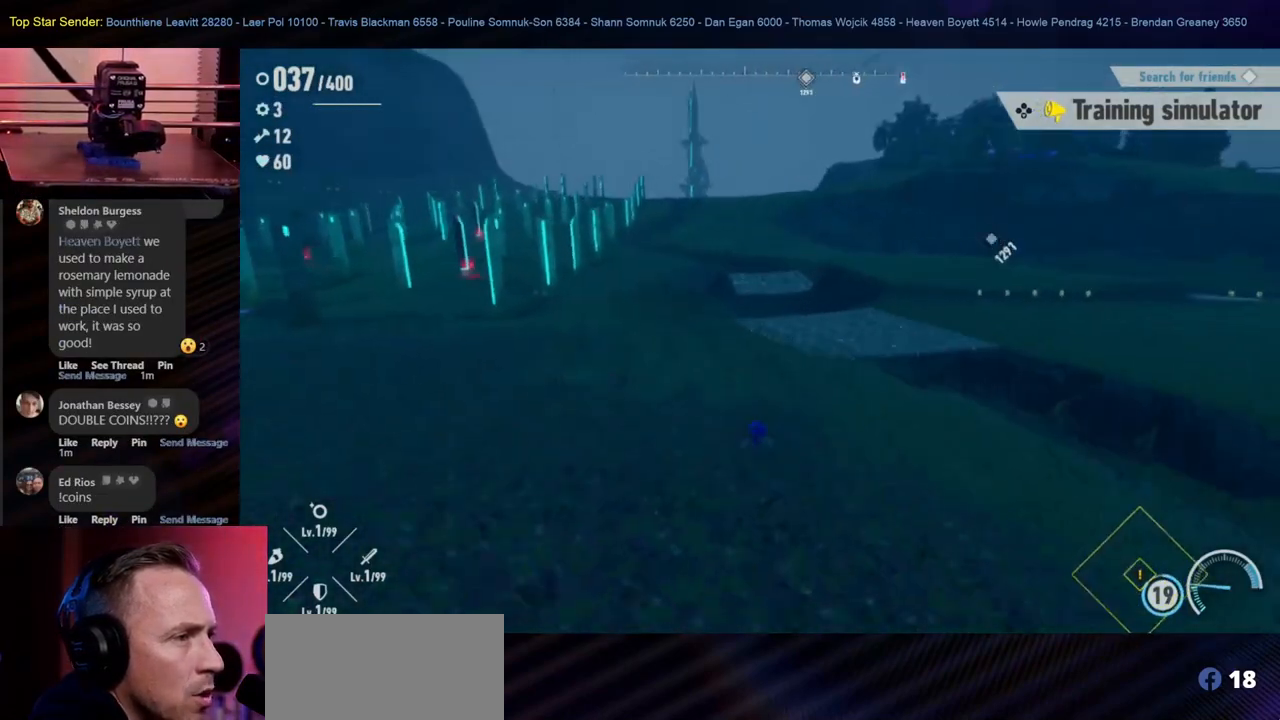
{"buttons": [], "left_stick": "up", "right_stick": "center", "events": [[117, "right_stick", "right"], [283, "right_stick", "center"]]}
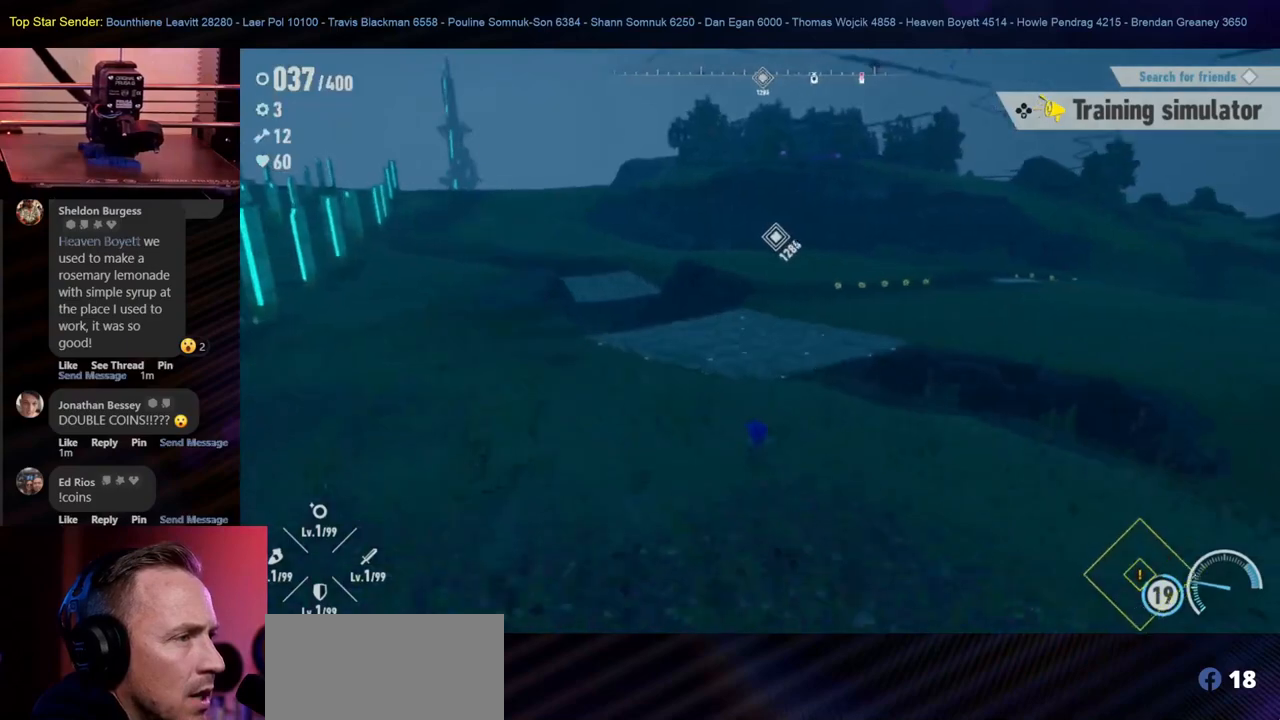
{"buttons": [], "left_stick": "up", "right_stick": "center", "events": [[133, "right_stick", "down-right"], [233, "right_stick", "center"]]}
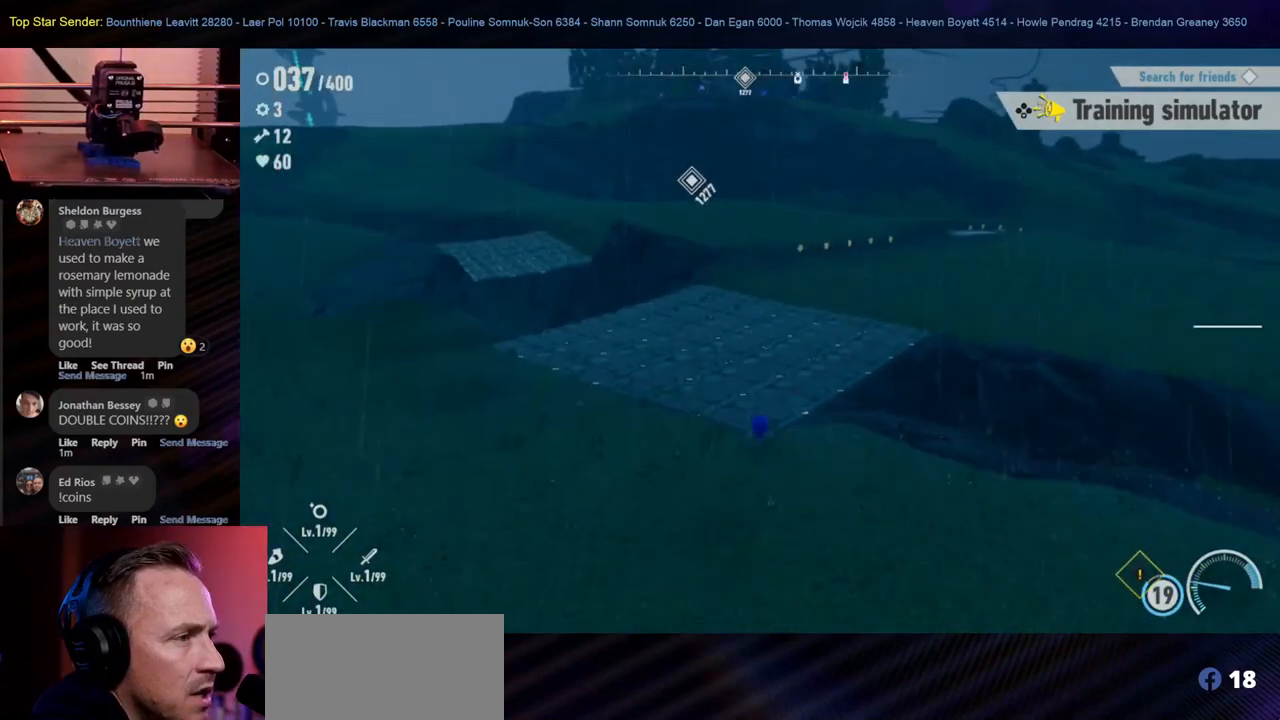
{"buttons": [], "left_stick": "up", "right_stick": "center", "events": []}
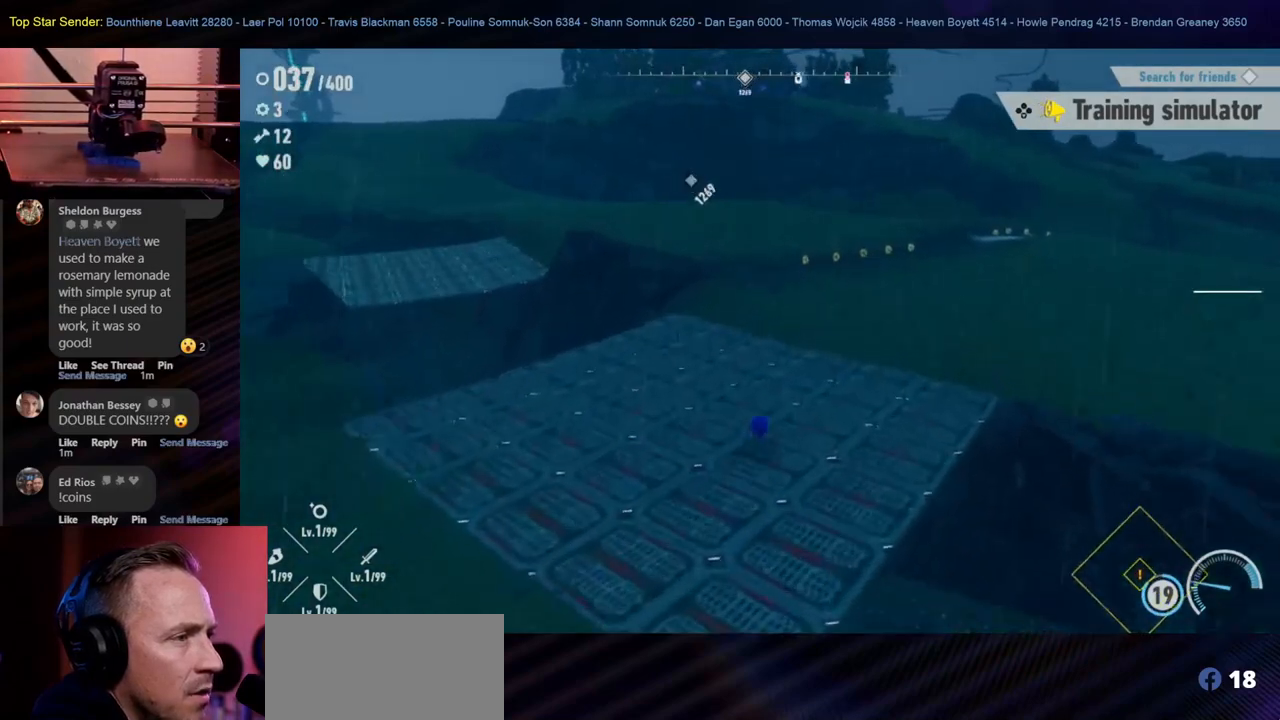
{"buttons": [], "left_stick": "up", "right_stick": "right", "events": [[433, "right_stick", "right"]]}
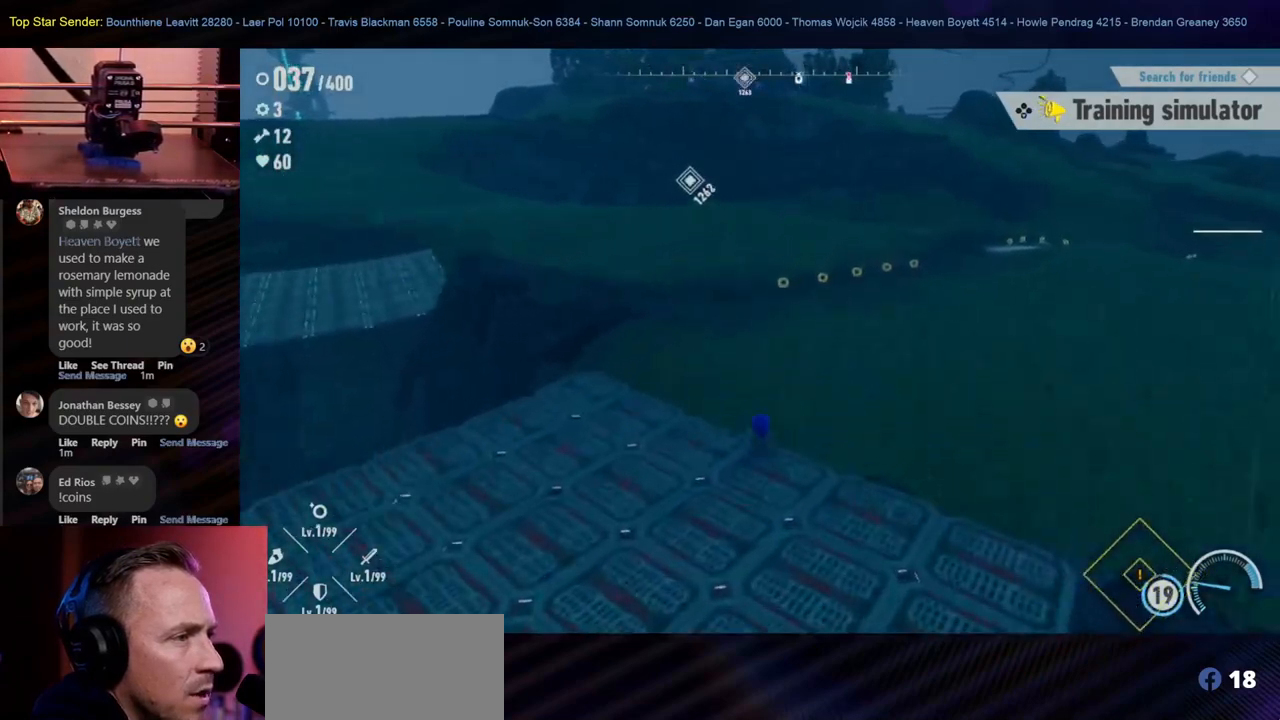
{"buttons": [], "left_stick": "up", "right_stick": "center", "events": [[117, "right_stick", "center"]]}
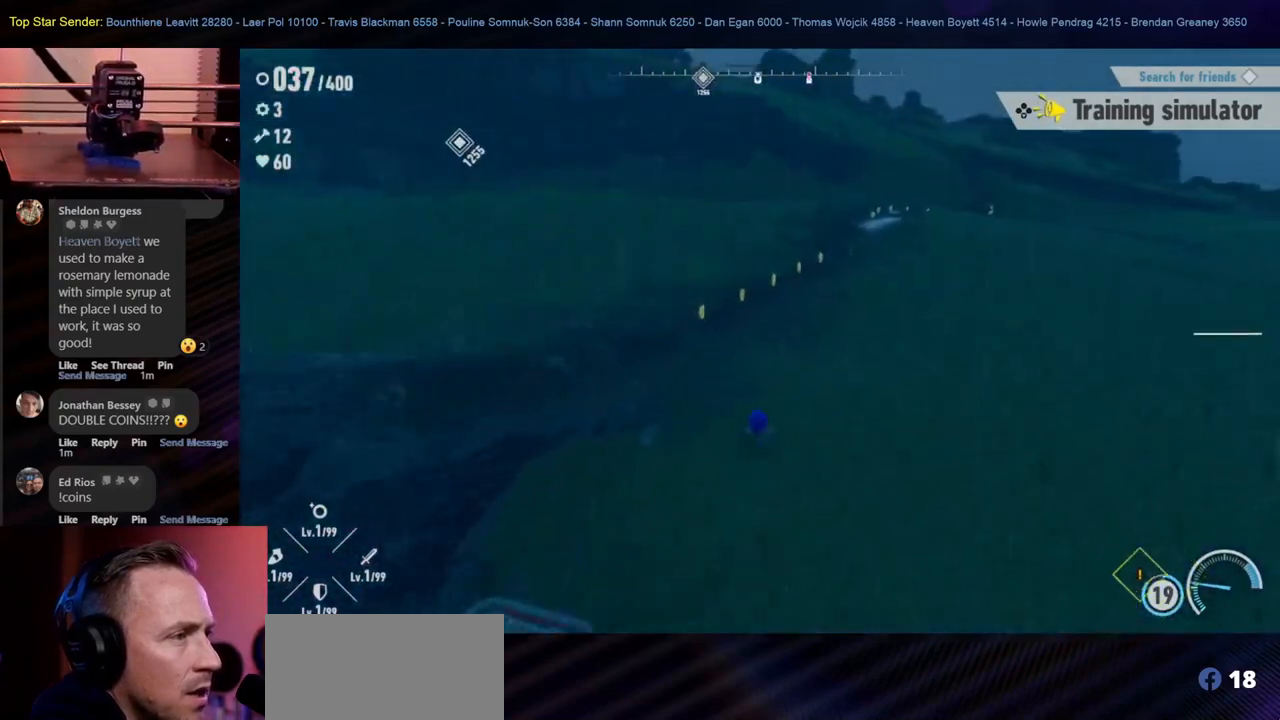
{"buttons": [], "left_stick": "up", "right_stick": "center", "events": [[33, "left_stick", "up-left"], [350, "left_stick", "up"], [350, "right_stick", "right"], [500, "right_stick", "center"]]}
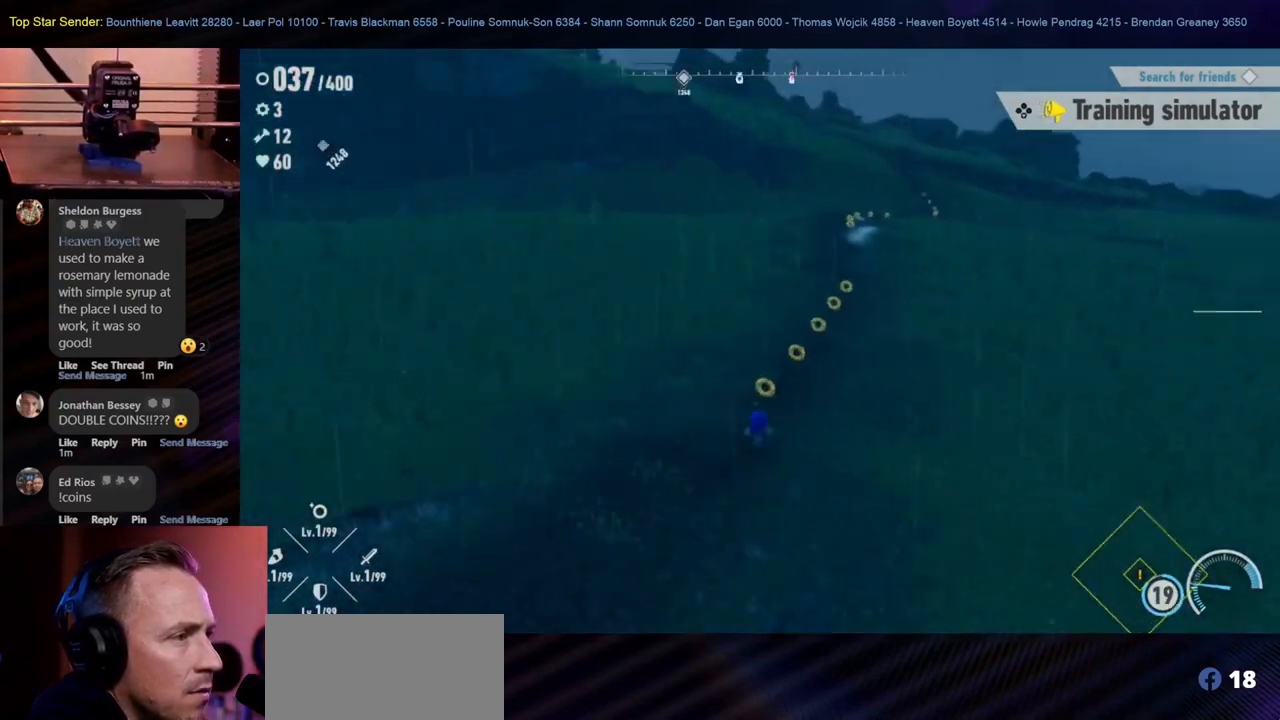
{"buttons": [], "left_stick": "up", "right_stick": "center", "events": []}
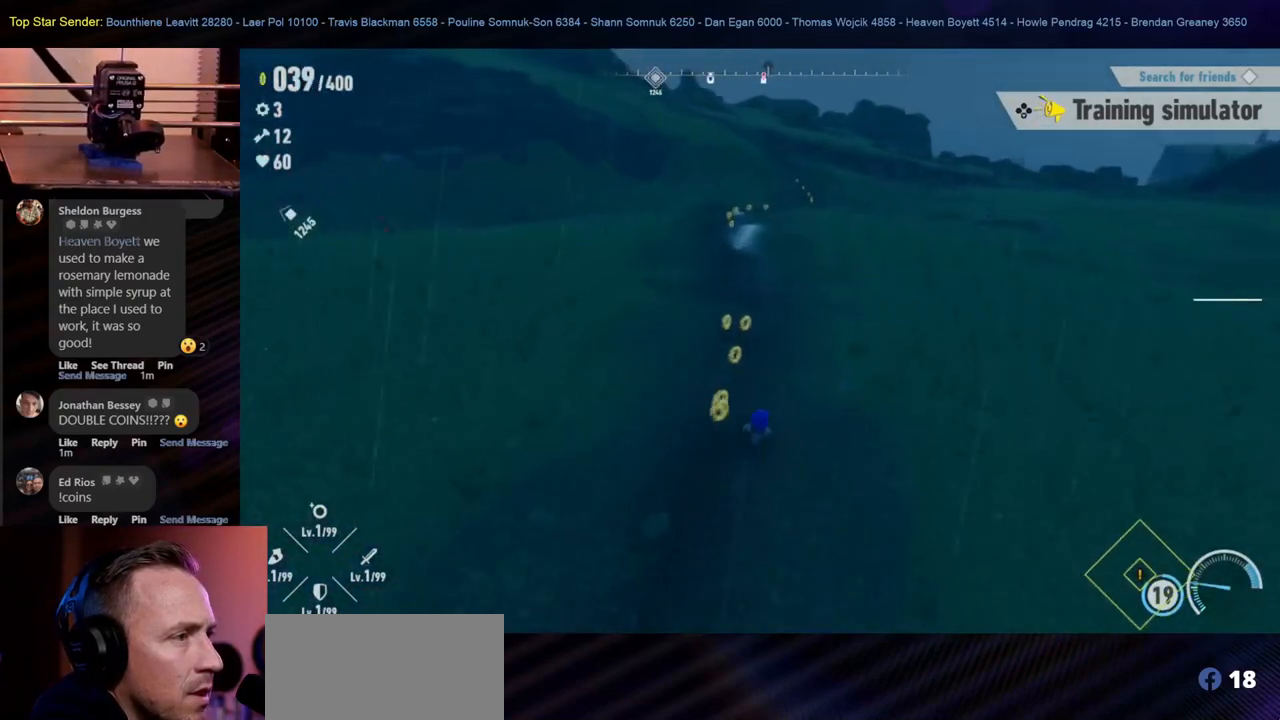
{"buttons": [], "left_stick": "up", "right_stick": "center", "events": []}
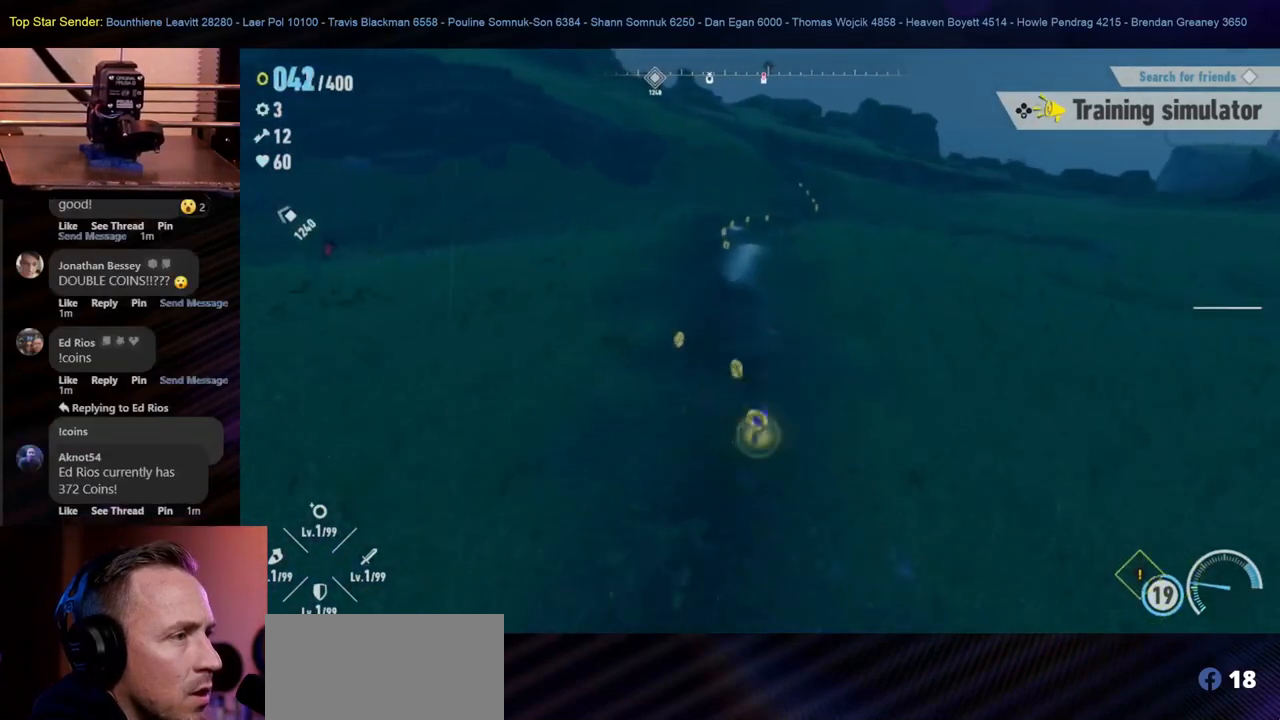
{"buttons": [], "left_stick": "up", "right_stick": "center", "events": []}
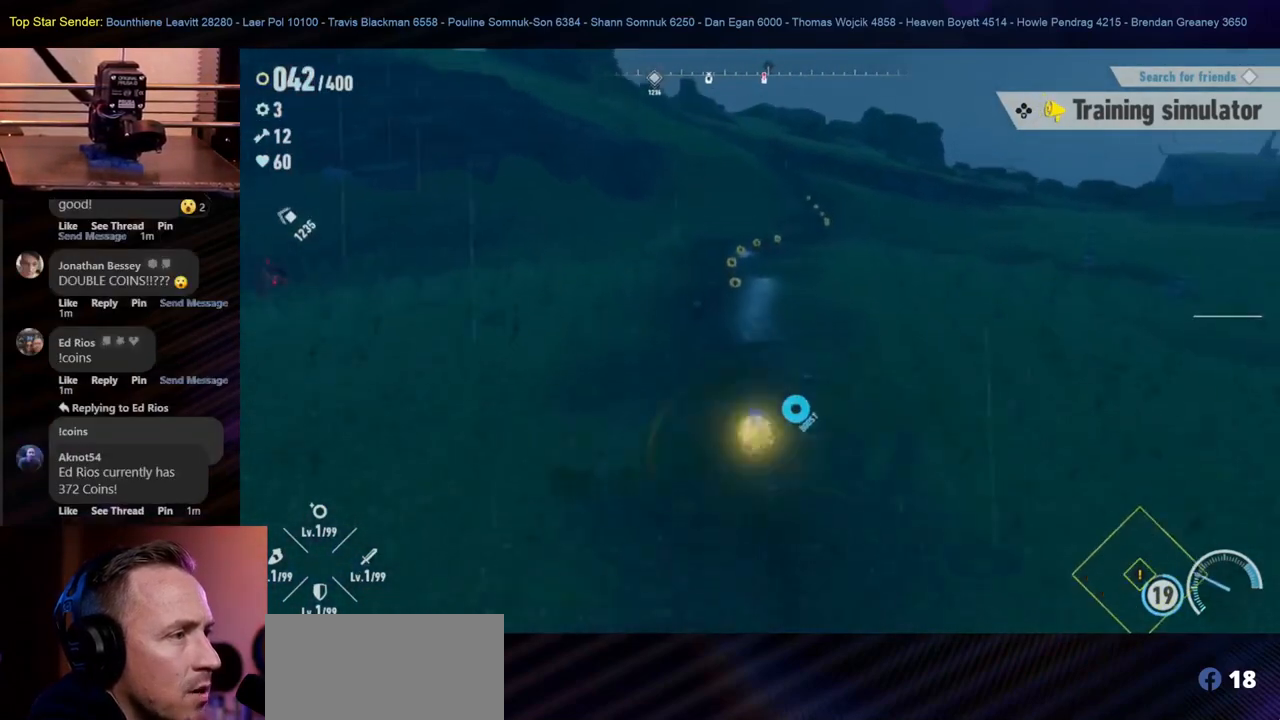
{"buttons": [], "left_stick": "up", "right_stick": "center", "events": []}
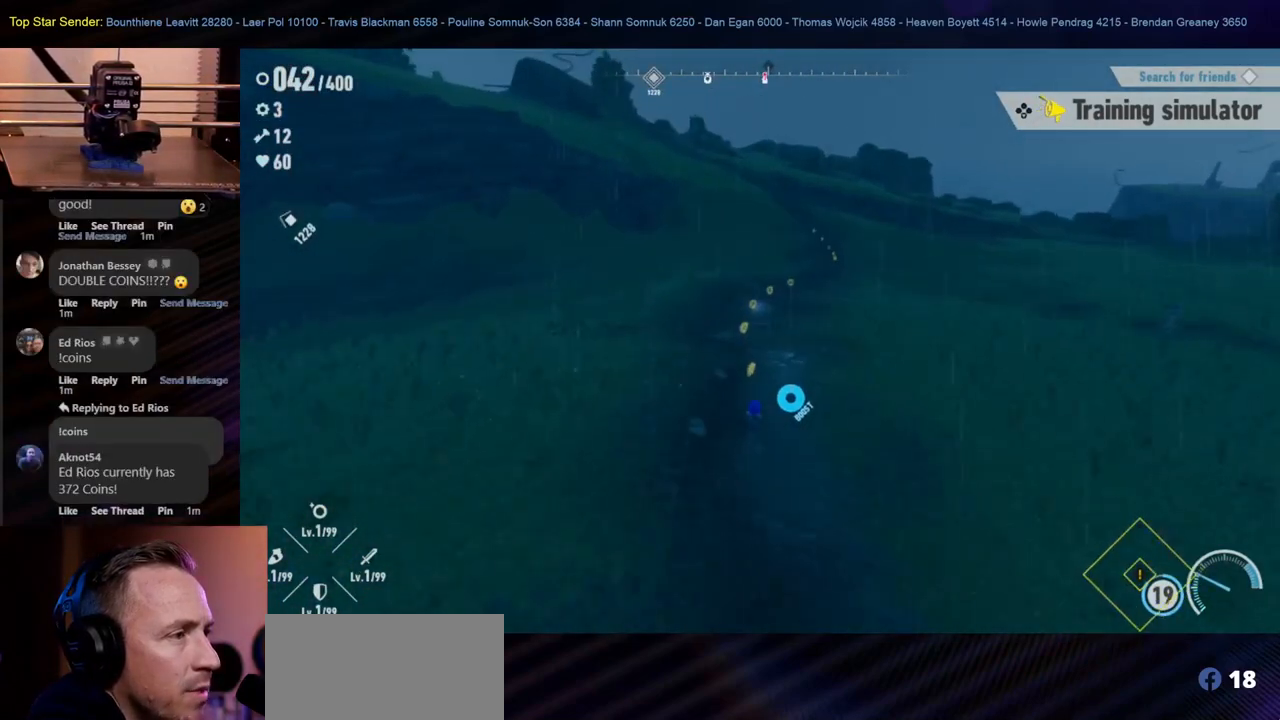
{"buttons": [], "left_stick": "up", "right_stick": "center", "events": []}
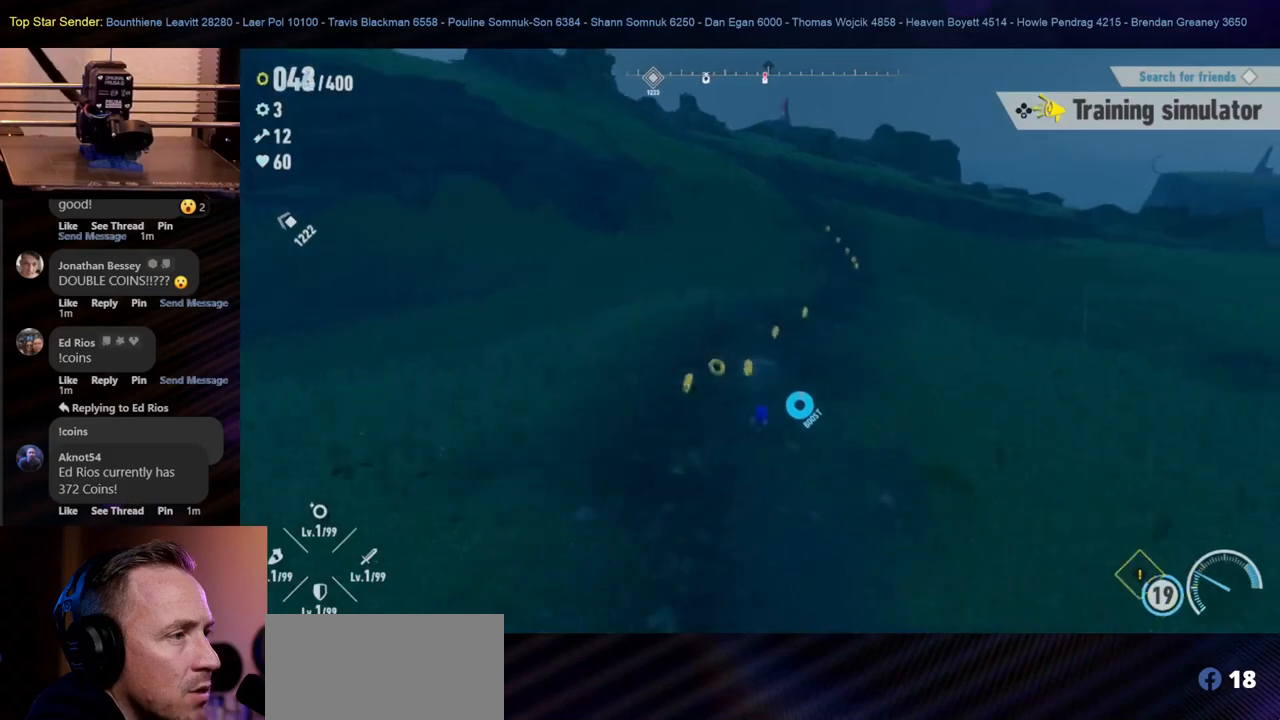
{"buttons": [], "left_stick": "up", "right_stick": "center", "events": []}
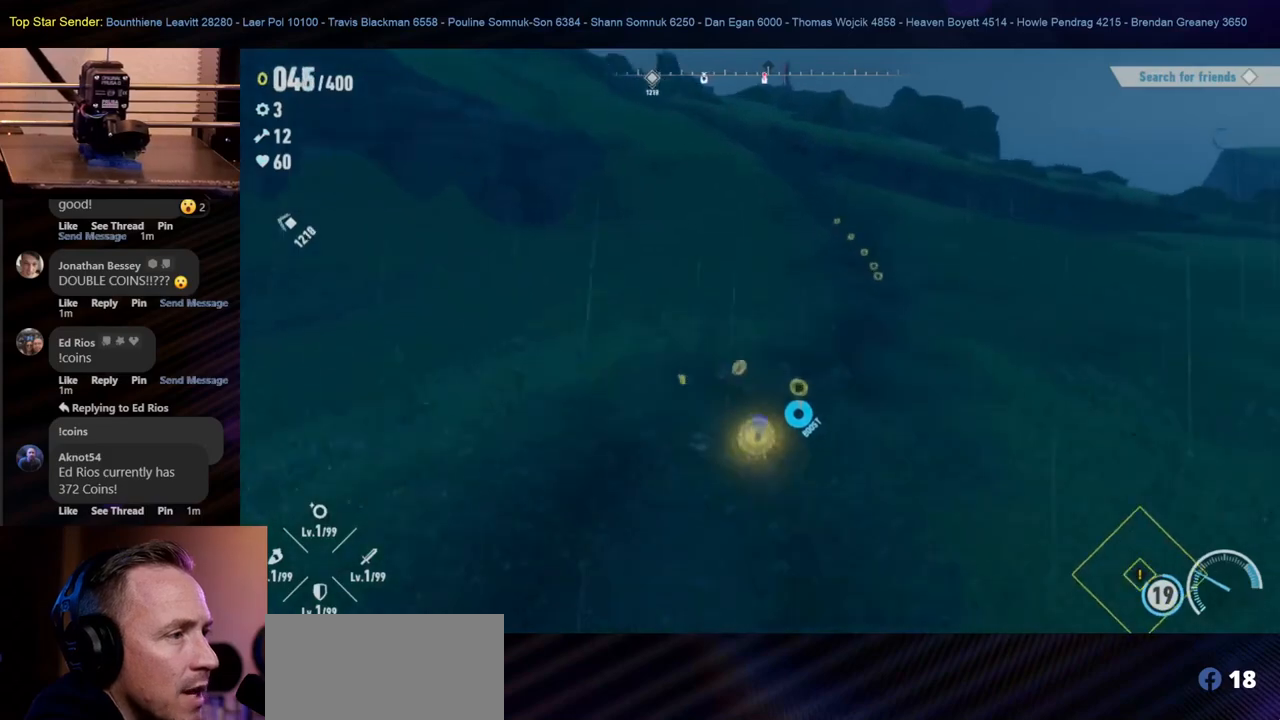
{"buttons": [], "left_stick": "up", "right_stick": "center", "events": []}
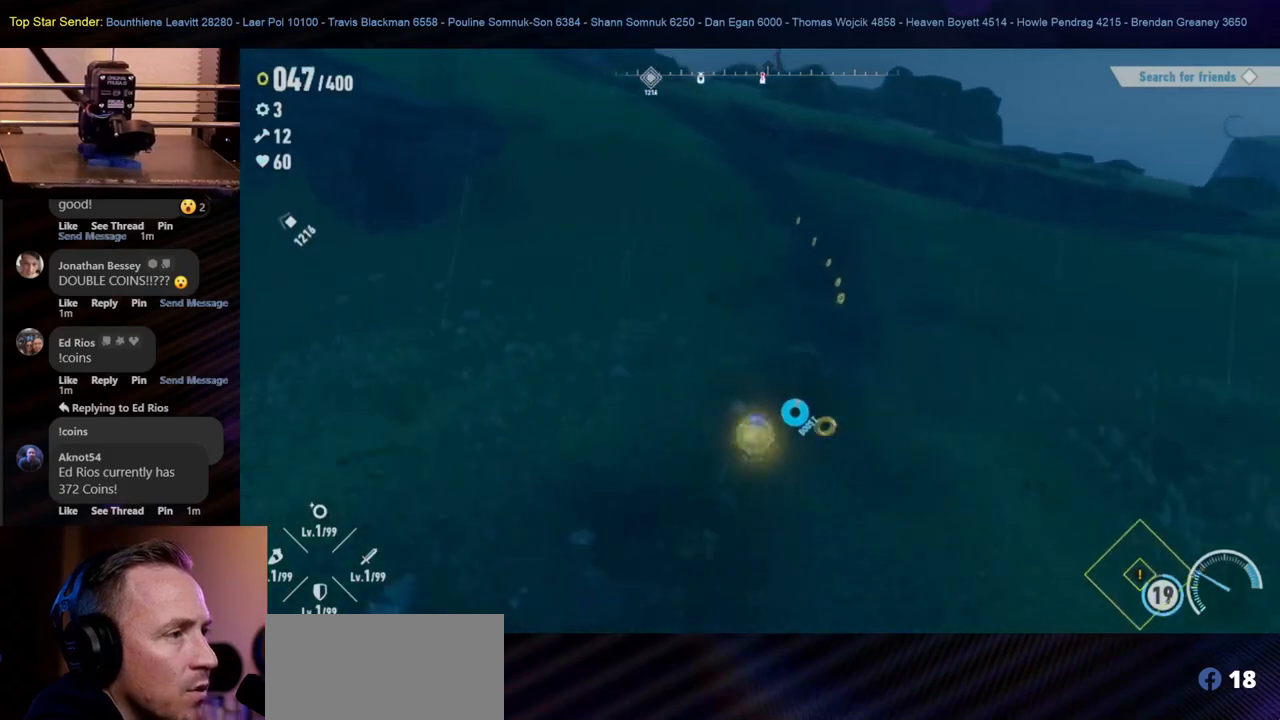
{"buttons": [], "left_stick": "up", "right_stick": "center", "events": []}
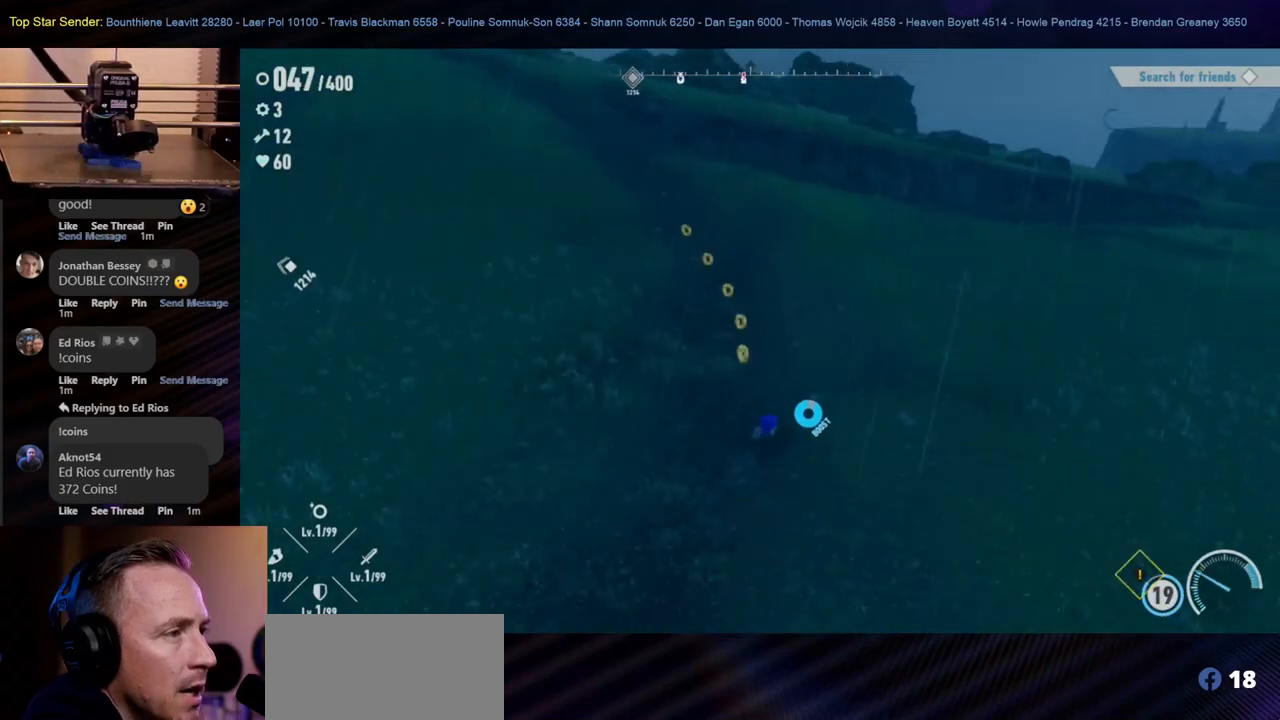
{"buttons": [], "left_stick": "up", "right_stick": "center", "events": [[167, "left_stick", "up-left"], [483, "left_stick", "up"]]}
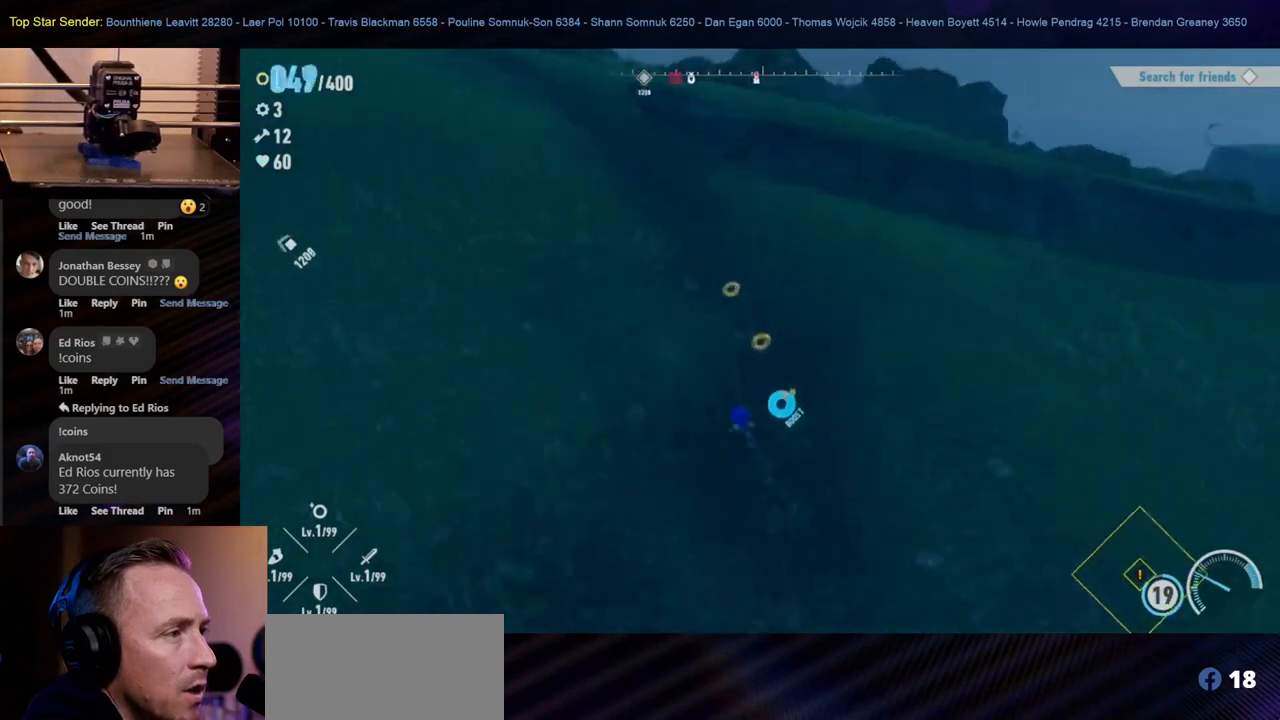
{"buttons": [], "left_stick": "up-left", "right_stick": "center", "events": [[500, "left_stick", "up-left"]]}
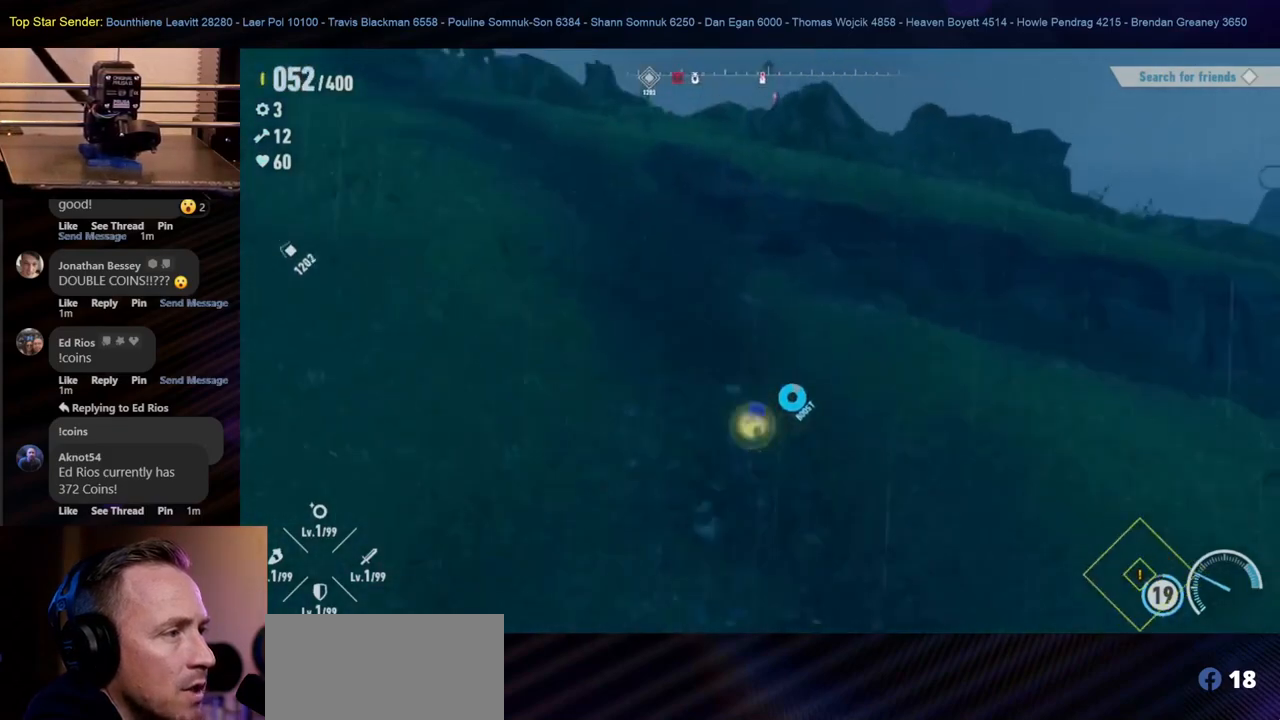
{"buttons": [], "left_stick": "up-left", "right_stick": "right", "events": [[150, "right_stick", "right"]]}
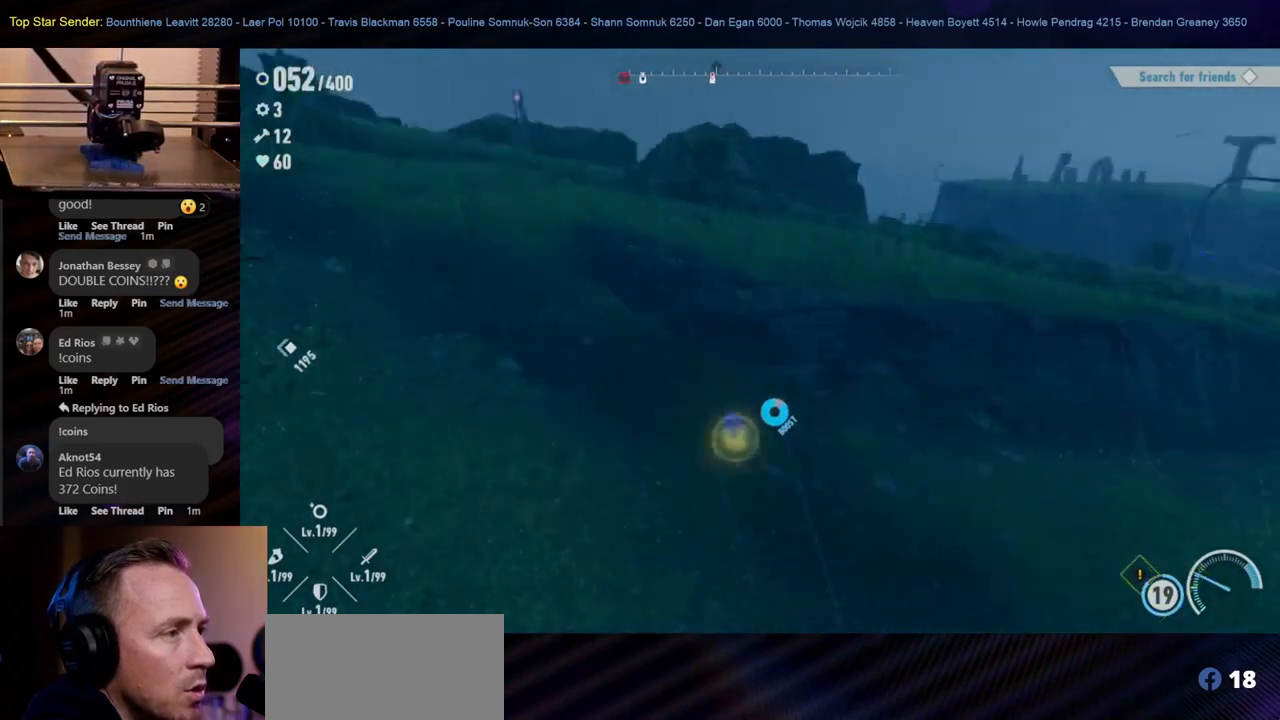
{"buttons": [], "left_stick": "left", "right_stick": "center", "events": [[100, "left_stick", "left"], [167, "right_stick", "center"]]}
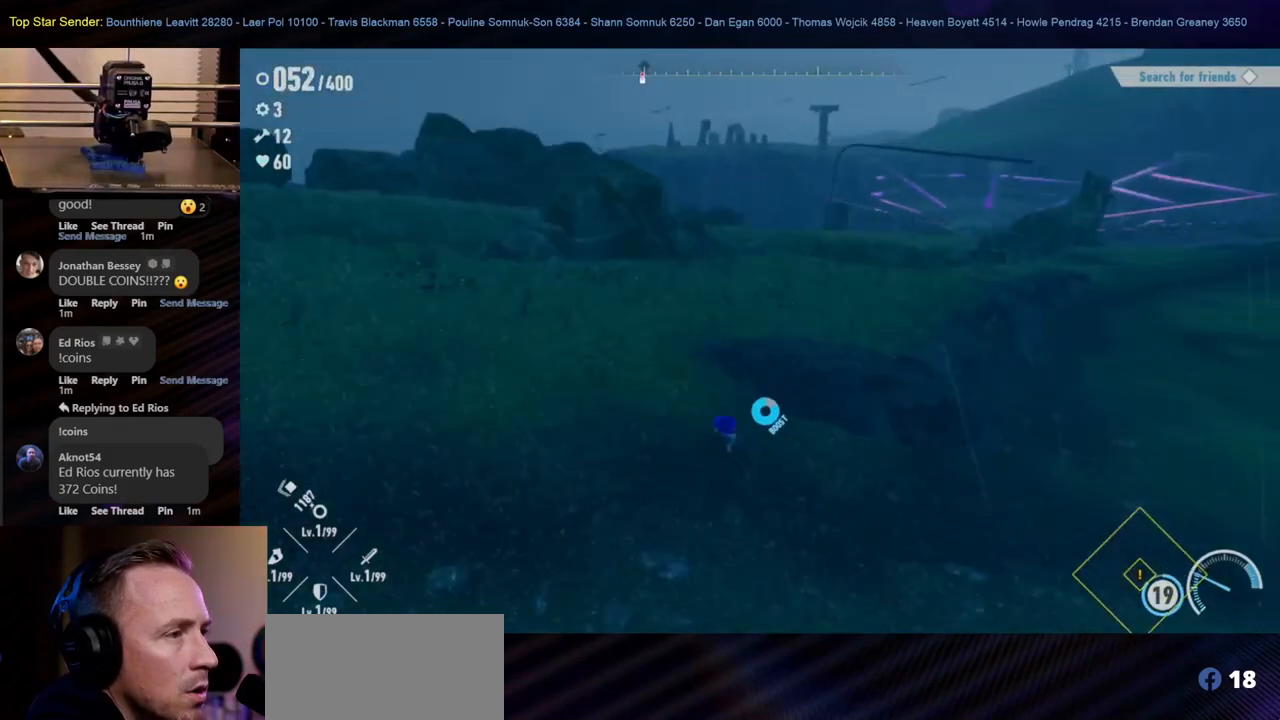
{"buttons": [], "left_stick": "right", "right_stick": "left", "events": [[17, "left_stick", "center"], [167, "left_stick", "left"], [300, "right_stick", "left"], [433, "left_stick", "right"]]}
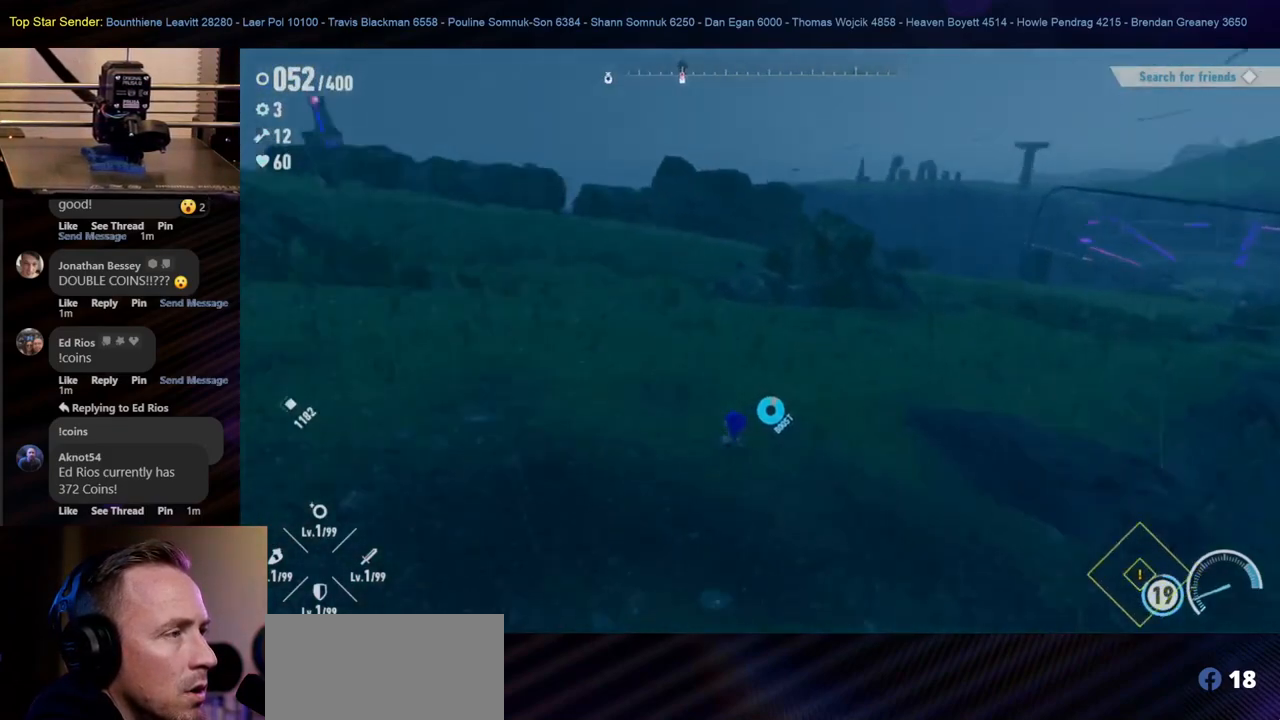
{"buttons": [], "left_stick": "up-right", "right_stick": "left", "events": [[17, "left_stick", "up-right"]]}
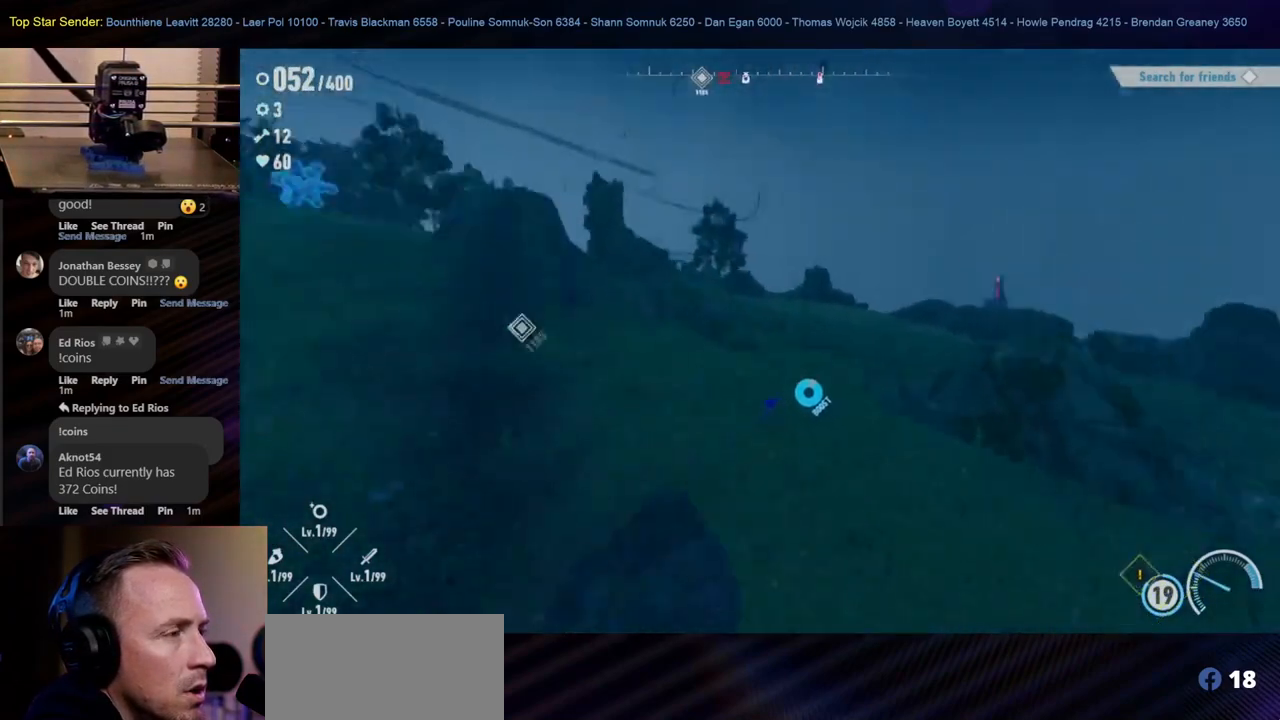
{"buttons": [], "left_stick": "up-right", "right_stick": "left", "events": [[117, "right_stick", "center"], [367, "right_stick", "left"]]}
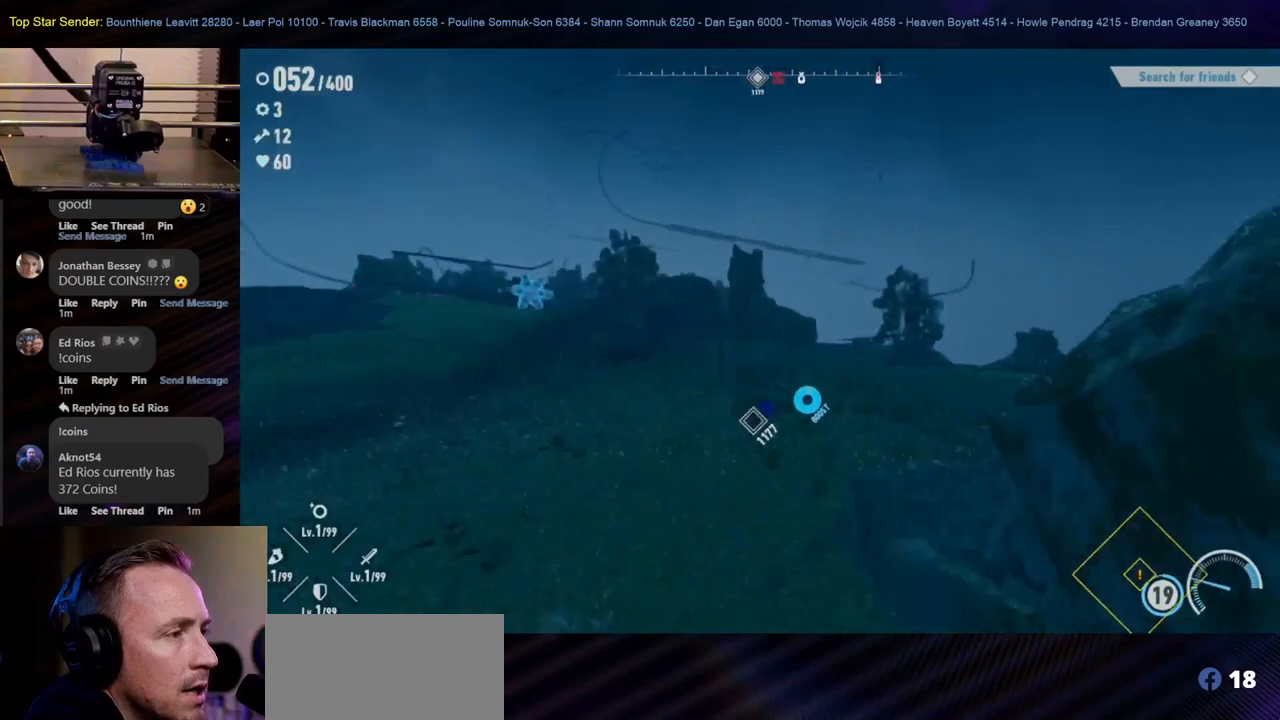
{"buttons": [], "left_stick": "up-right", "right_stick": "center", "events": [[133, "right_stick", "center"]]}
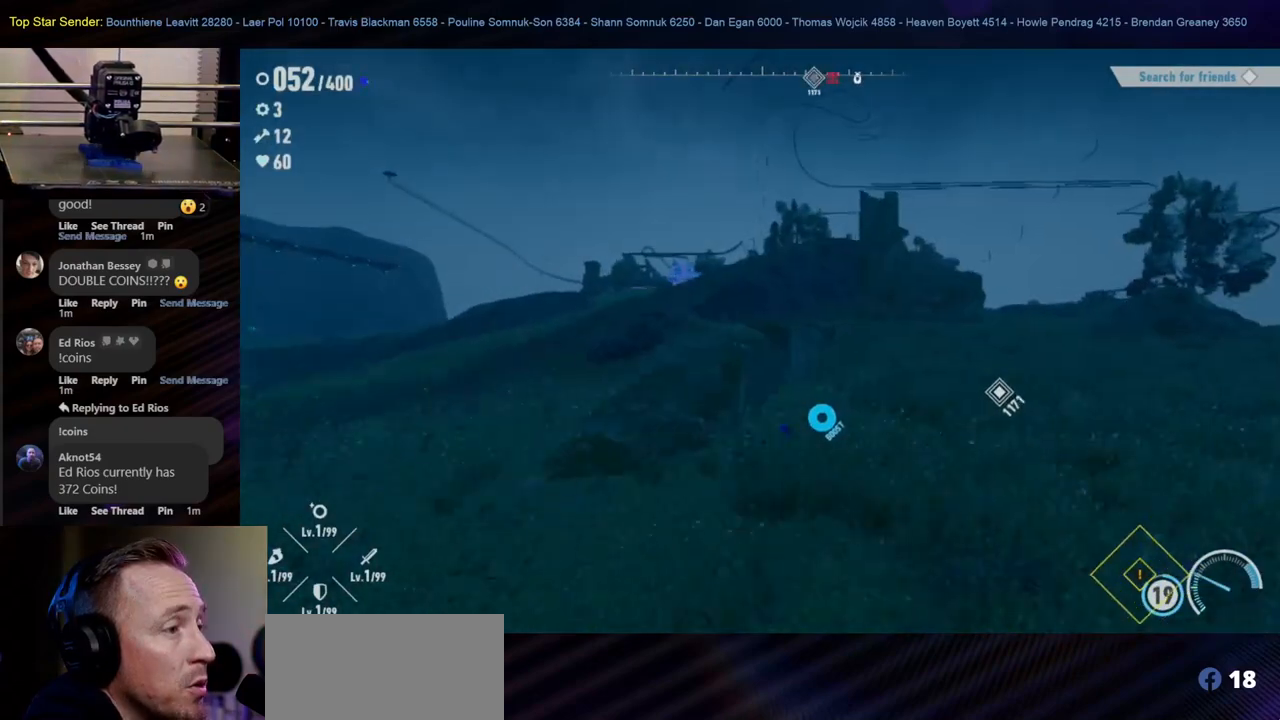
{"buttons": [], "left_stick": "up-right", "right_stick": "center", "events": [[17, "right_stick", "left"], [283, "right_stick", "center"]]}
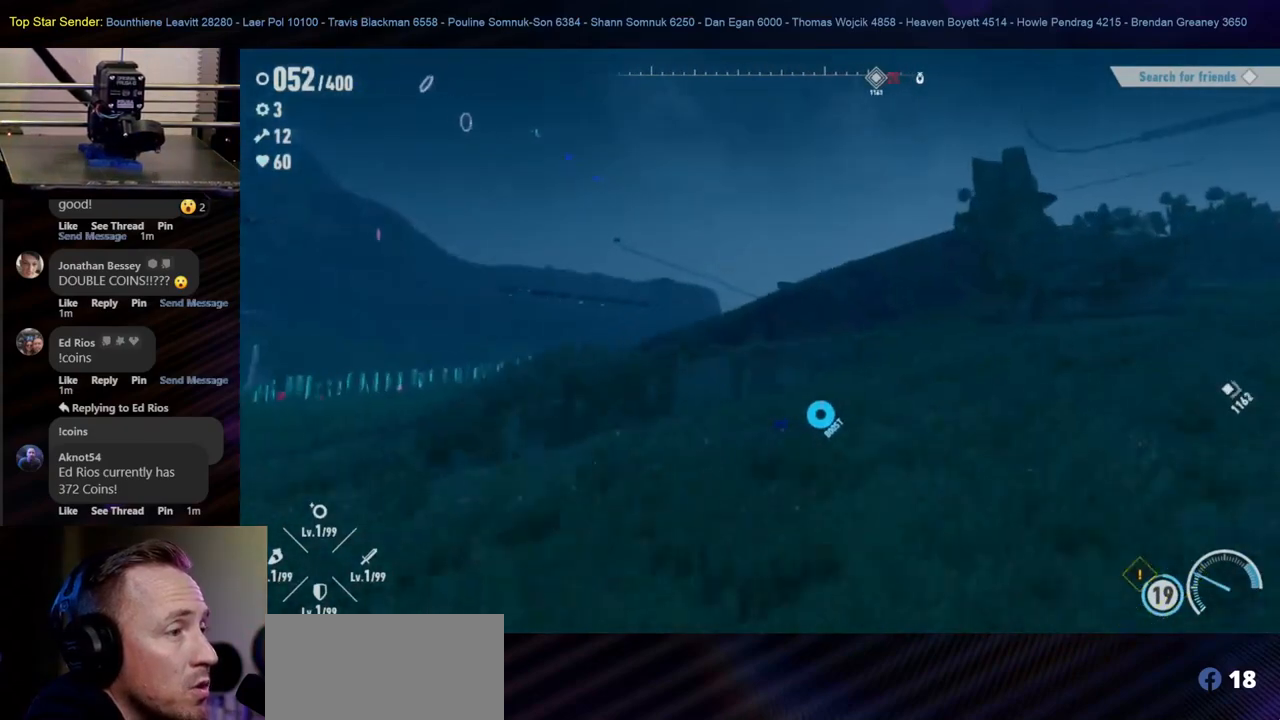
{"buttons": [], "left_stick": "right", "right_stick": "right", "events": [[183, "left_stick", "right"], [450, "right_stick", "right"]]}
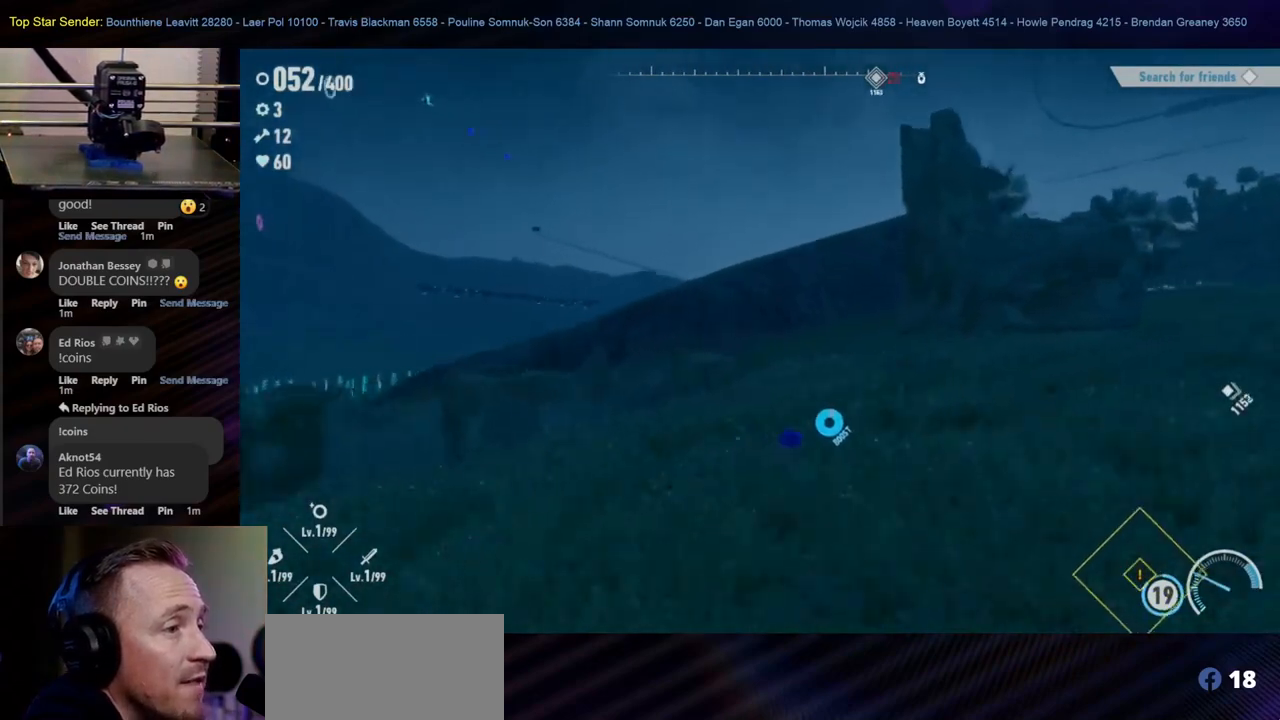
{"buttons": [], "left_stick": "right", "right_stick": "left", "events": [[83, "right_stick", "center"], [367, "right_stick", "left"]]}
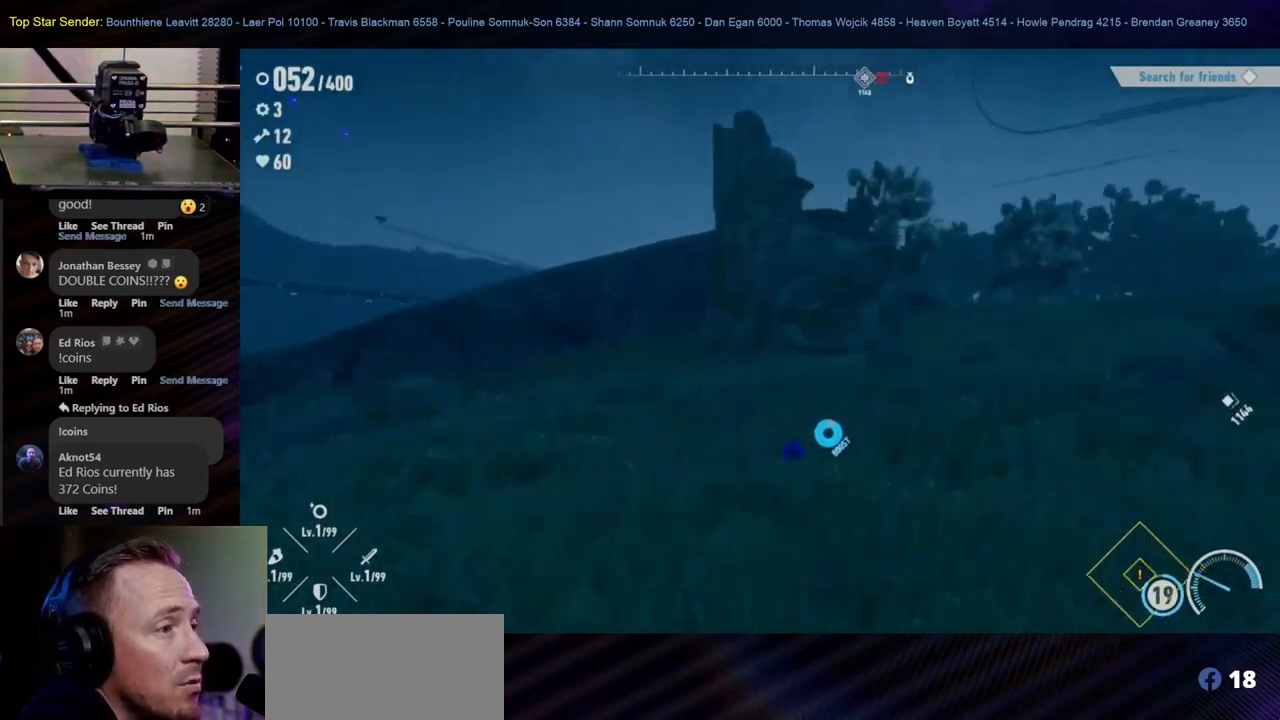
{"buttons": [], "left_stick": "up-right", "right_stick": "center", "events": [[67, "right_stick", "center"], [317, "left_stick", "up-right"]]}
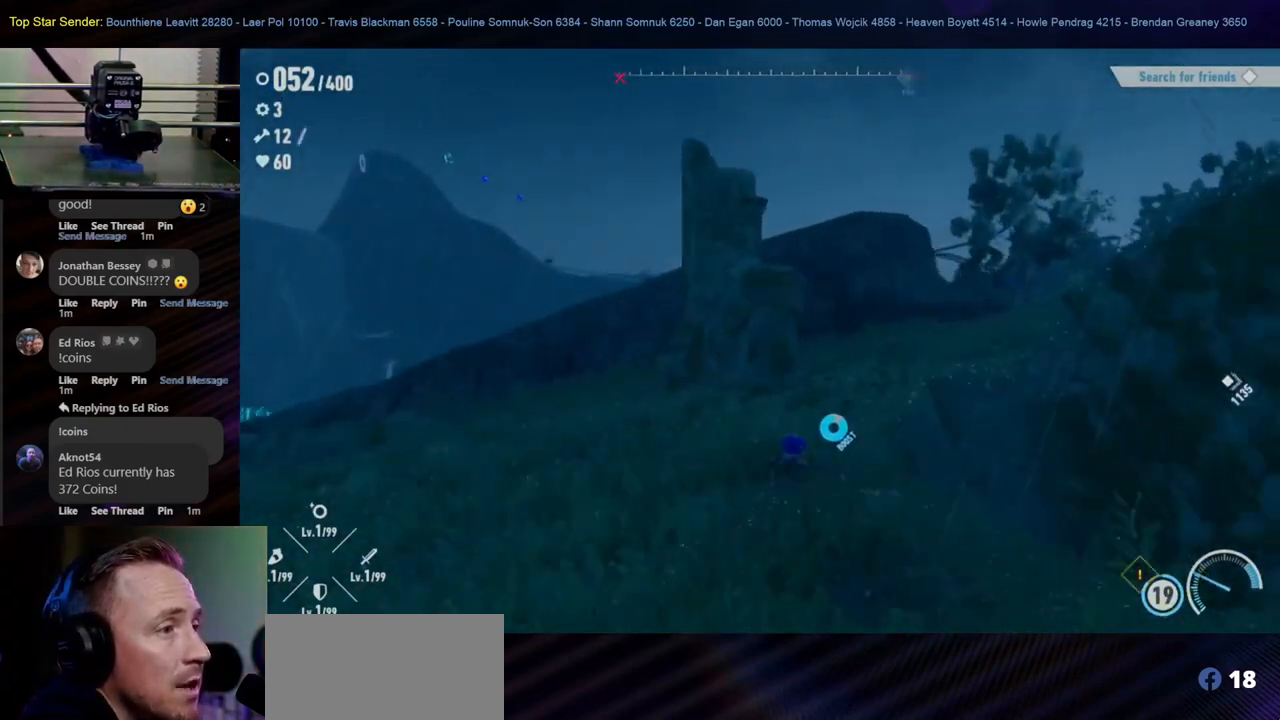
{"buttons": [], "left_stick": "up-right", "right_stick": "center", "events": []}
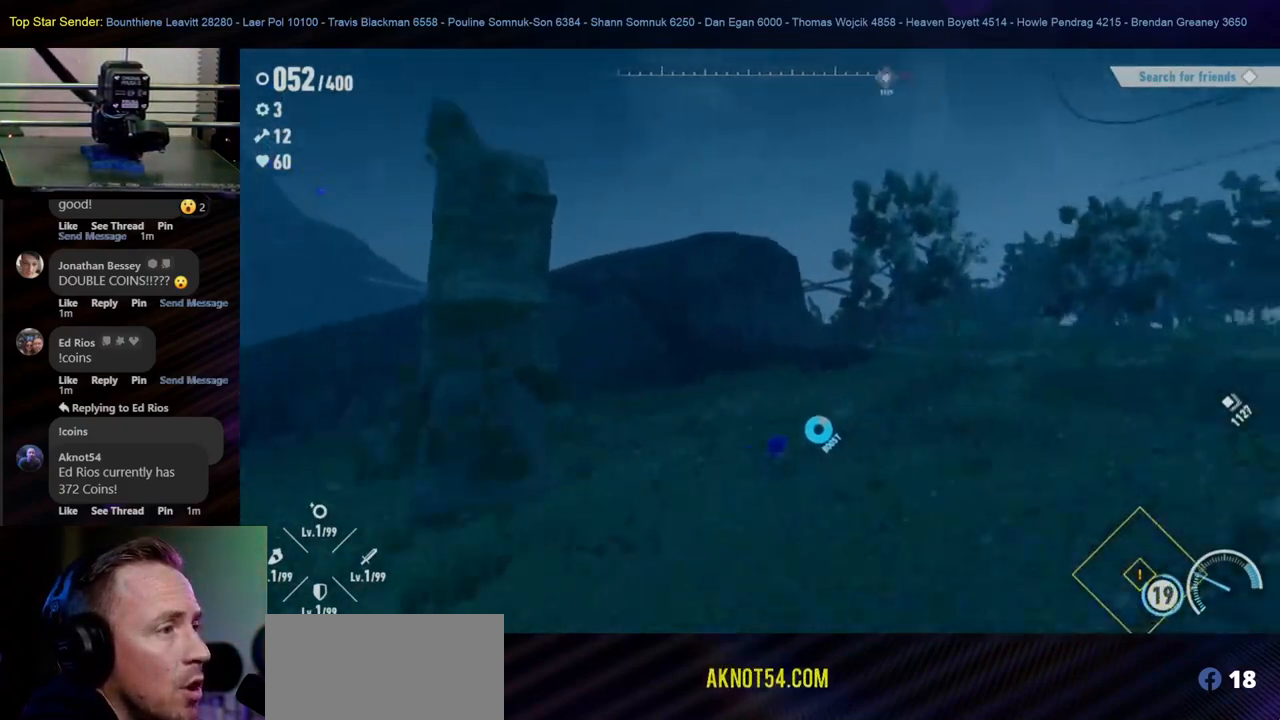
{"buttons": [], "left_stick": "up-right", "right_stick": "center", "events": [[133, "right_stick", "left"], [367, "right_stick", "center"]]}